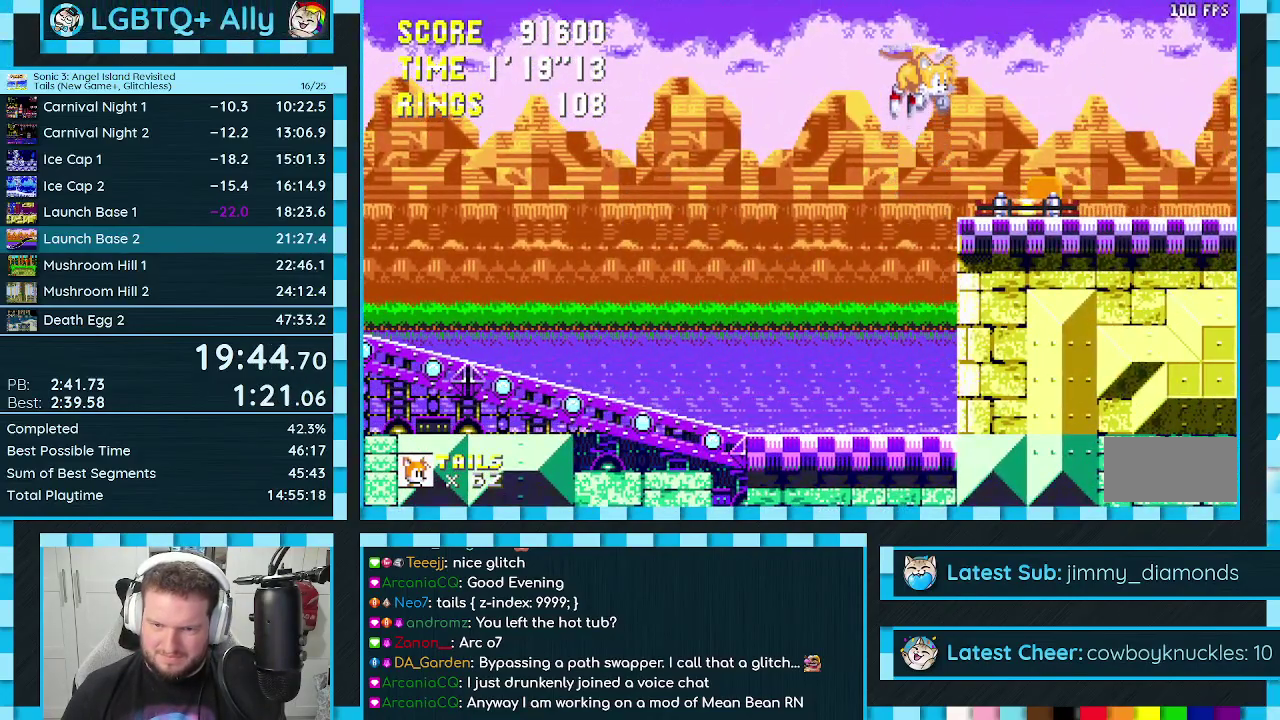
Gameplay with a controller (Xbox layout); each line is a JSON object with the inputs held at the frame after it. "events" lists button and stick changes between this image and that frame as [ms after this image, input, new state], when the widget could be followed in between. Not read: L2 L3 R2 R3.
{"buttons": ["DPAD_RIGHT"], "events": [[350, "DPAD_DOWN", "up"]]}
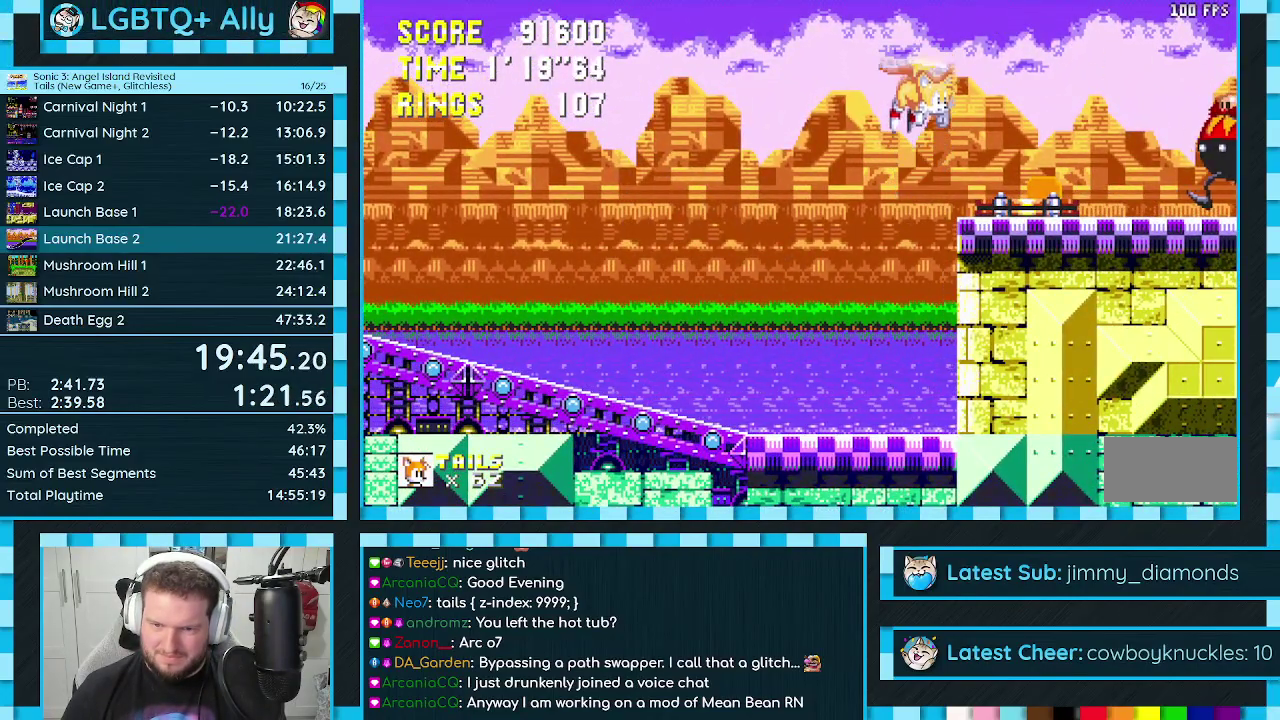
{"buttons": ["DPAD_RIGHT"], "events": [[300, "DPAD_UP", "down"], [483, "DPAD_UP", "up"]]}
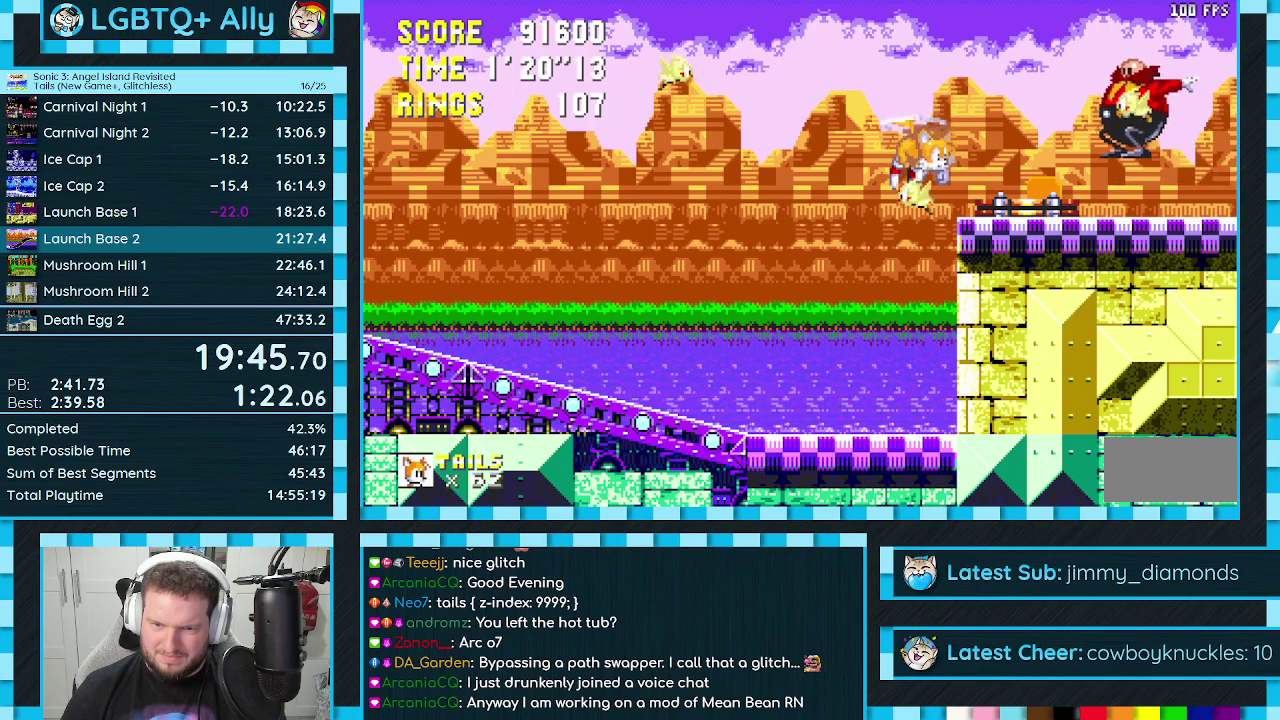
{"buttons": ["DPAD_UP", "DPAD_RIGHT"], "events": [[500, "DPAD_UP", "down"]]}
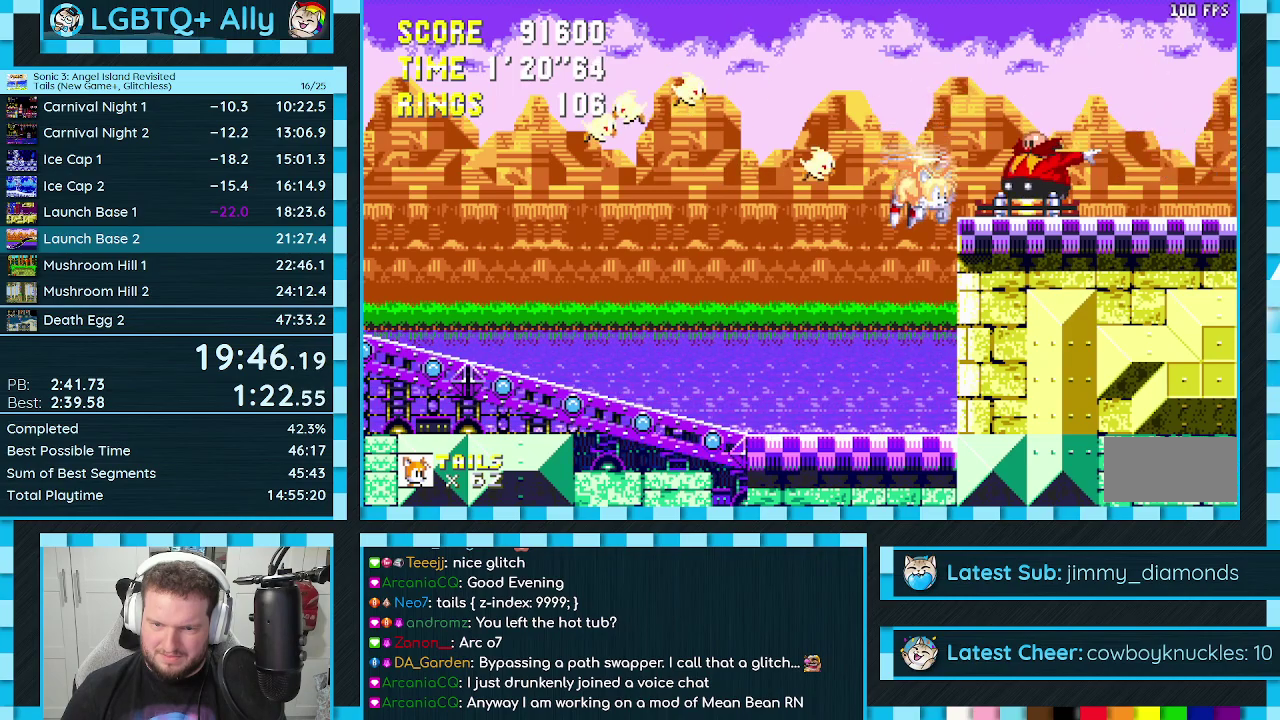
{"buttons": ["DPAD_RIGHT"], "events": [[267, "DPAD_UP", "up"]]}
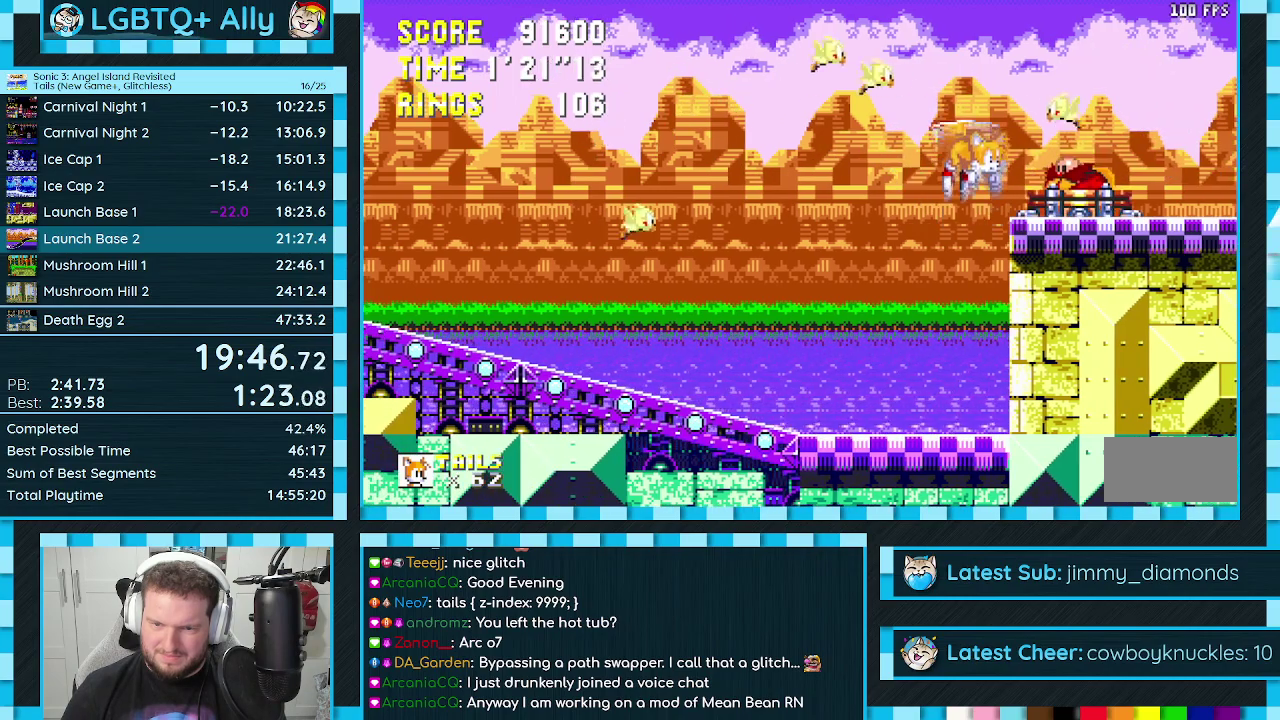
{"buttons": ["DPAD_RIGHT"], "events": []}
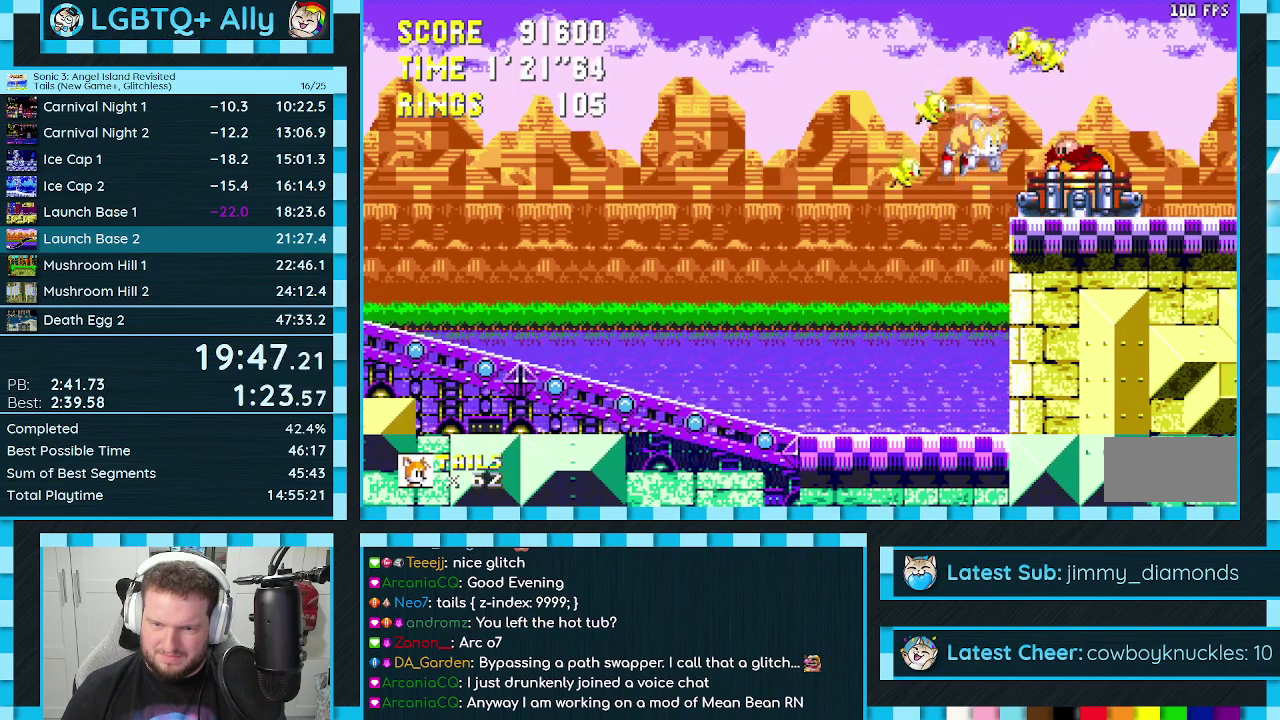
{"buttons": ["DPAD_UP", "DPAD_RIGHT"], "events": [[300, "A", "down"], [350, "A", "up"], [417, "DPAD_UP", "down"]]}
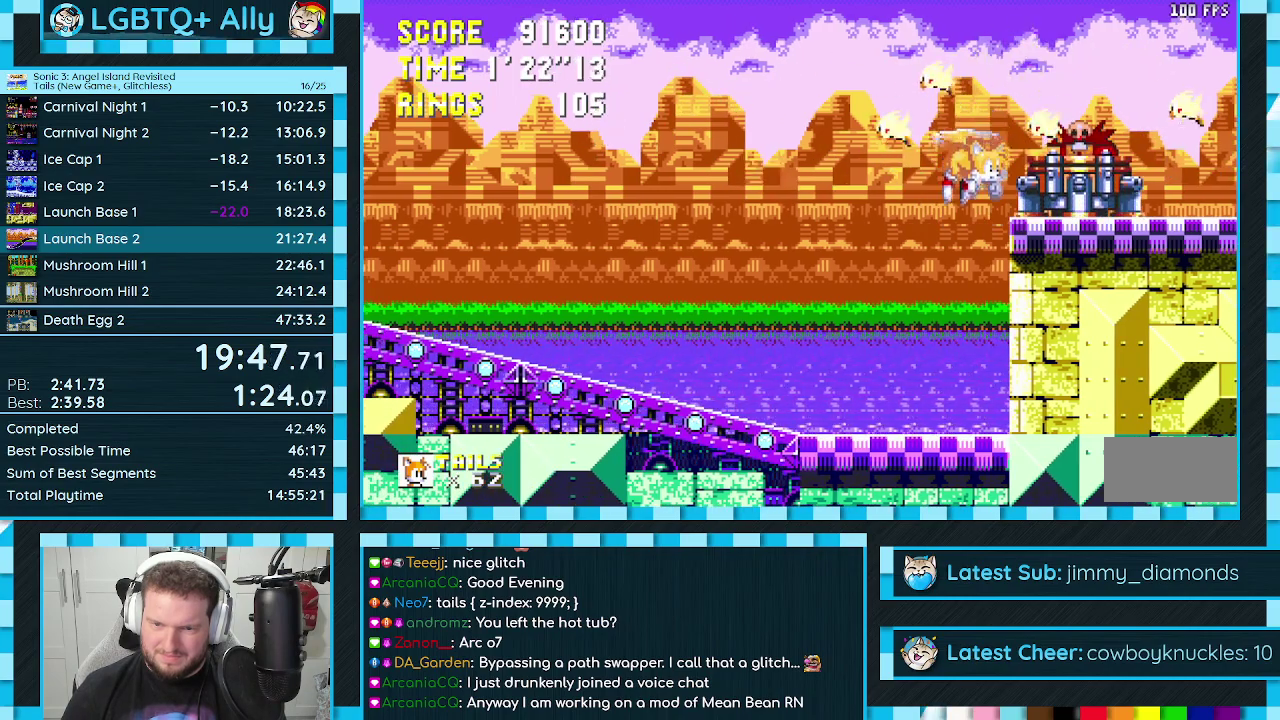
{"buttons": ["DPAD_RIGHT"], "events": [[33, "DPAD_UP", "up"]]}
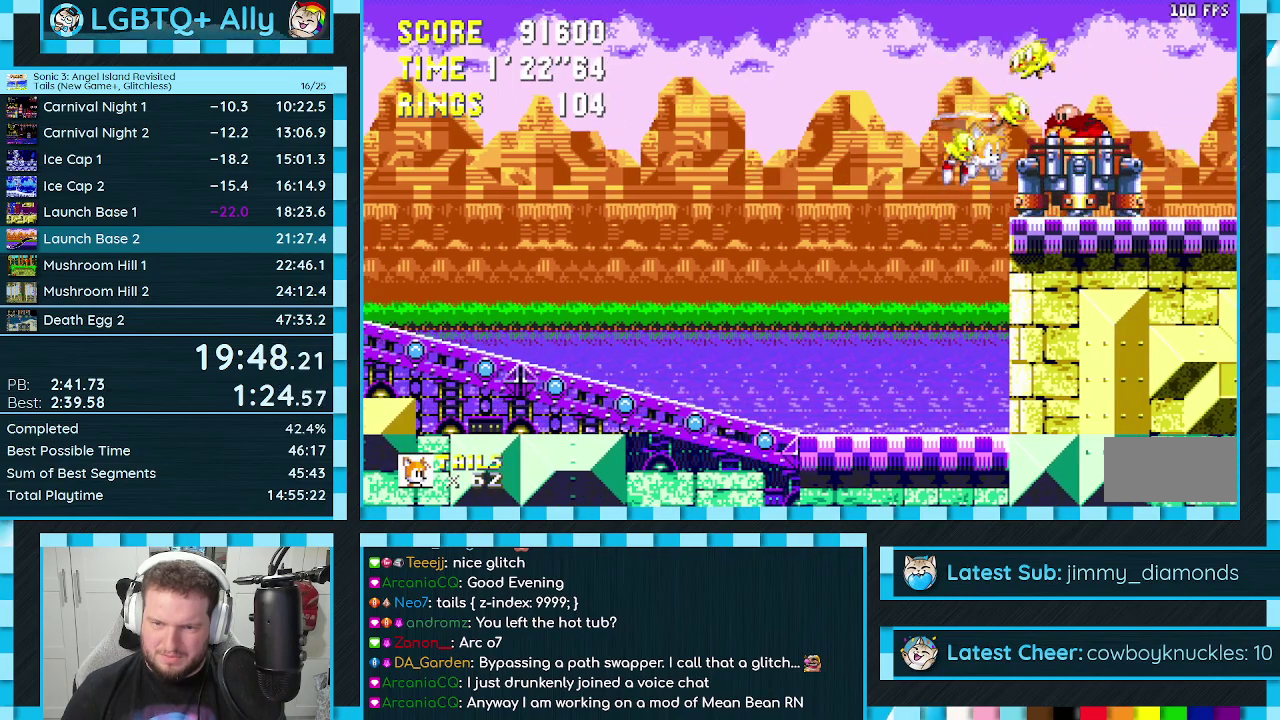
{"buttons": ["DPAD_RIGHT"], "events": [[33, "A", "down"], [100, "DPAD_UP", "down"], [117, "A", "up"], [200, "DPAD_UP", "up"]]}
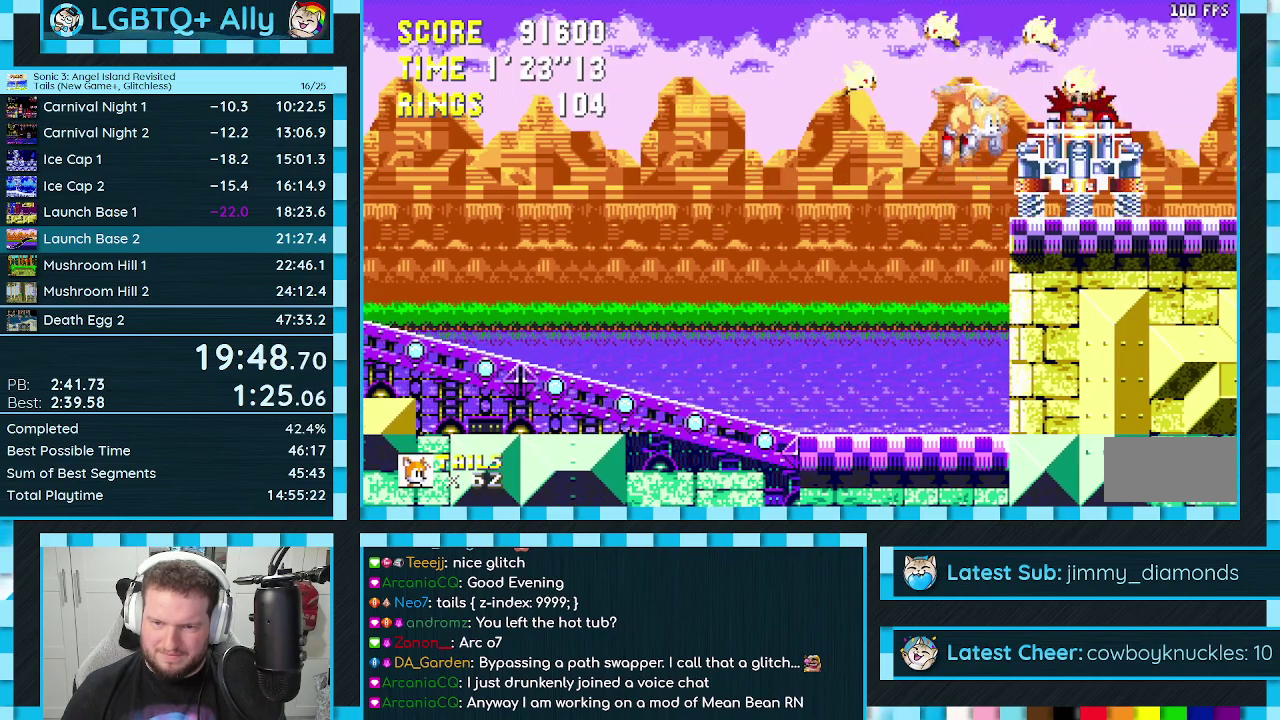
{"buttons": [], "events": [[100, "DPAD_UP", "down"], [133, "A", "down"], [200, "A", "up"], [217, "DPAD_UP", "up"], [467, "DPAD_RIGHT", "up"]]}
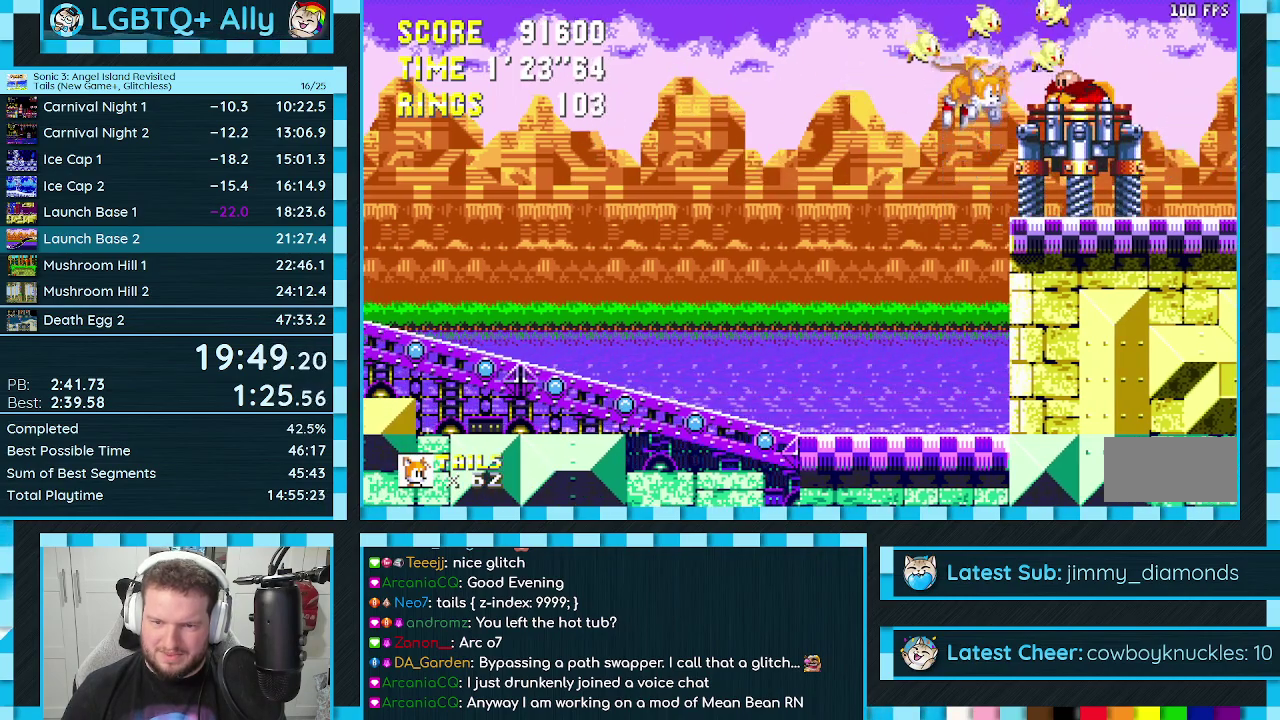
{"buttons": ["DPAD_RIGHT"], "events": [[50, "DPAD_RIGHT", "down"], [50, "DPAD_UP", "down"], [200, "A", "down"], [217, "DPAD_UP", "up"], [267, "A", "up"]]}
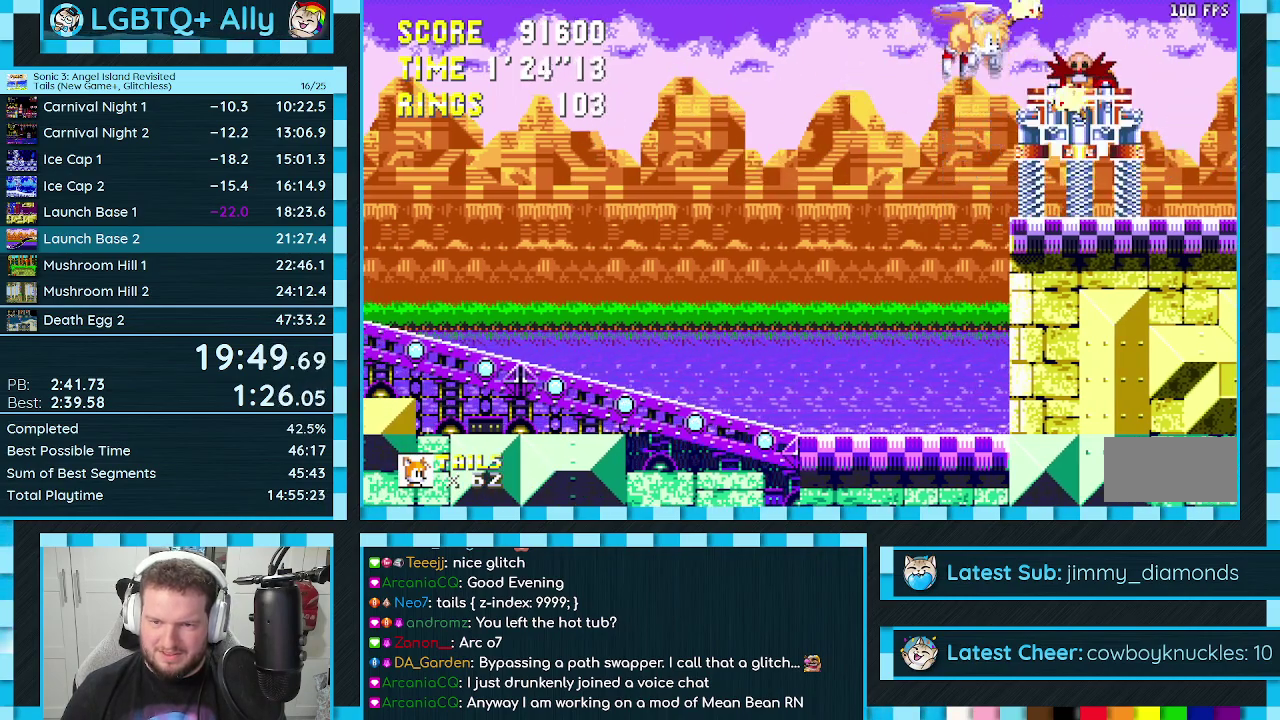
{"buttons": ["DPAD_RIGHT"], "events": []}
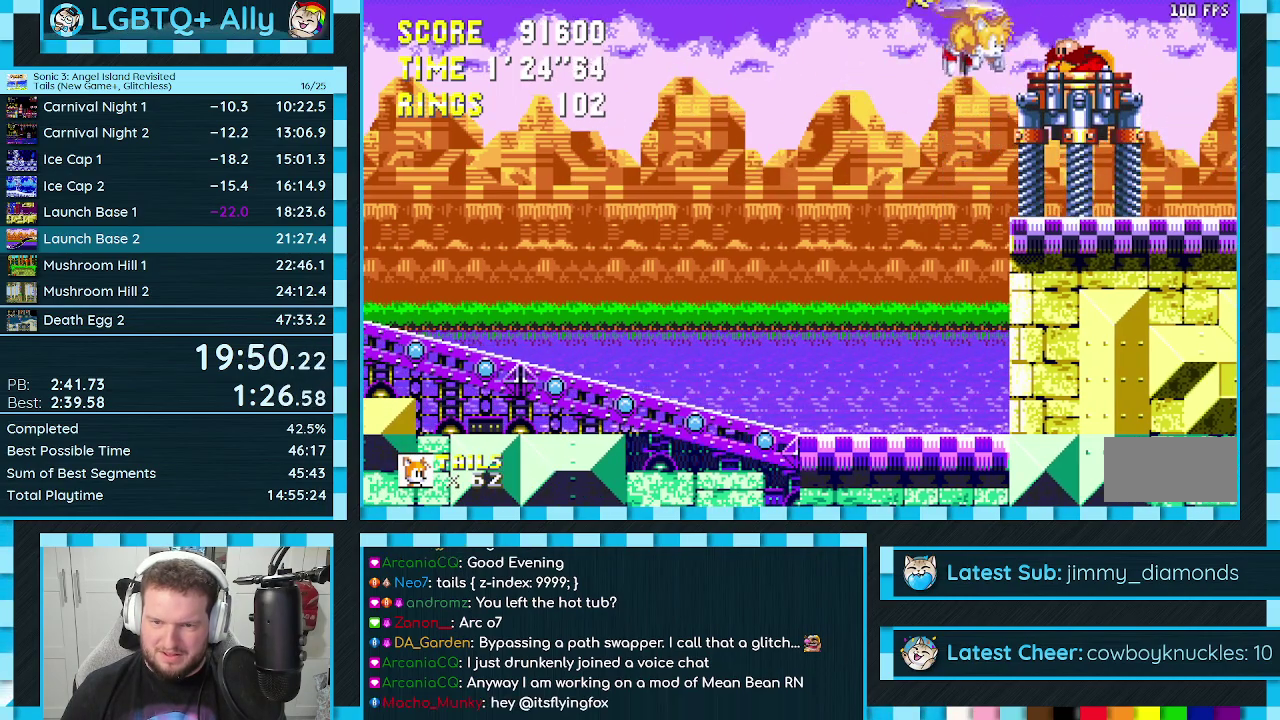
{"buttons": ["DPAD_RIGHT"], "events": []}
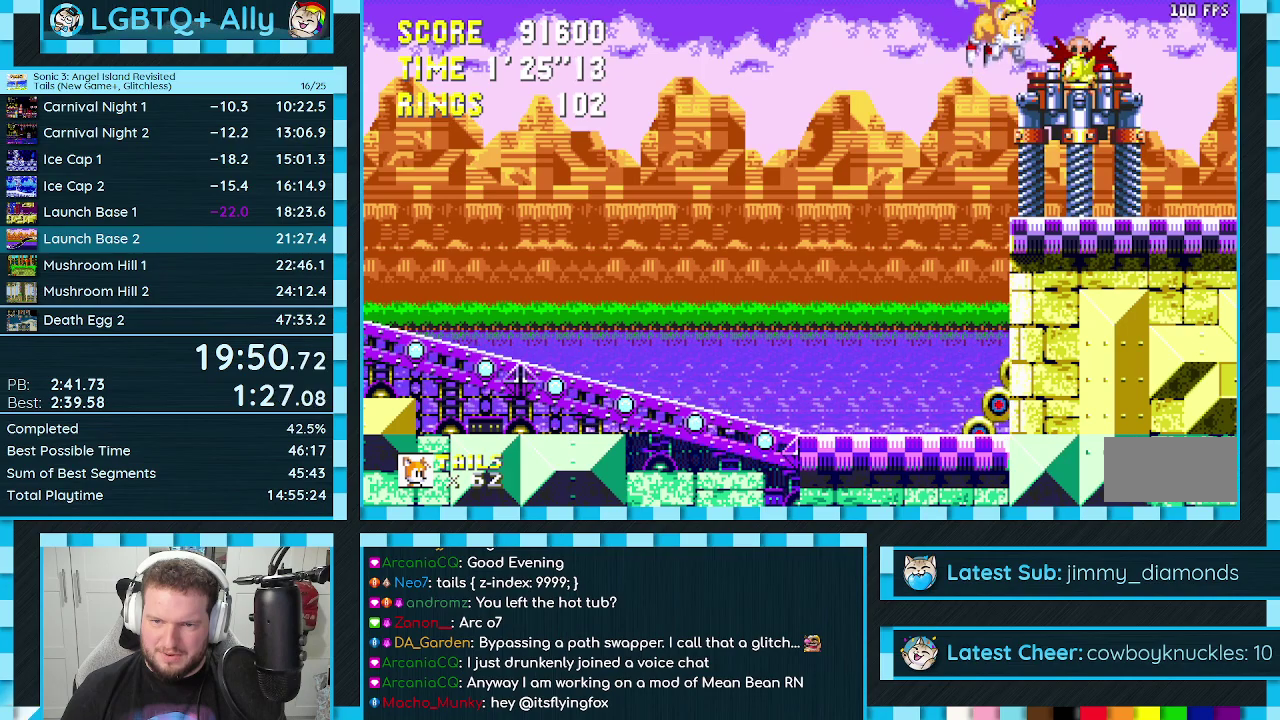
{"buttons": ["DPAD_DOWN", "DPAD_RIGHT"], "events": [[233, "DPAD_DOWN", "down"]]}
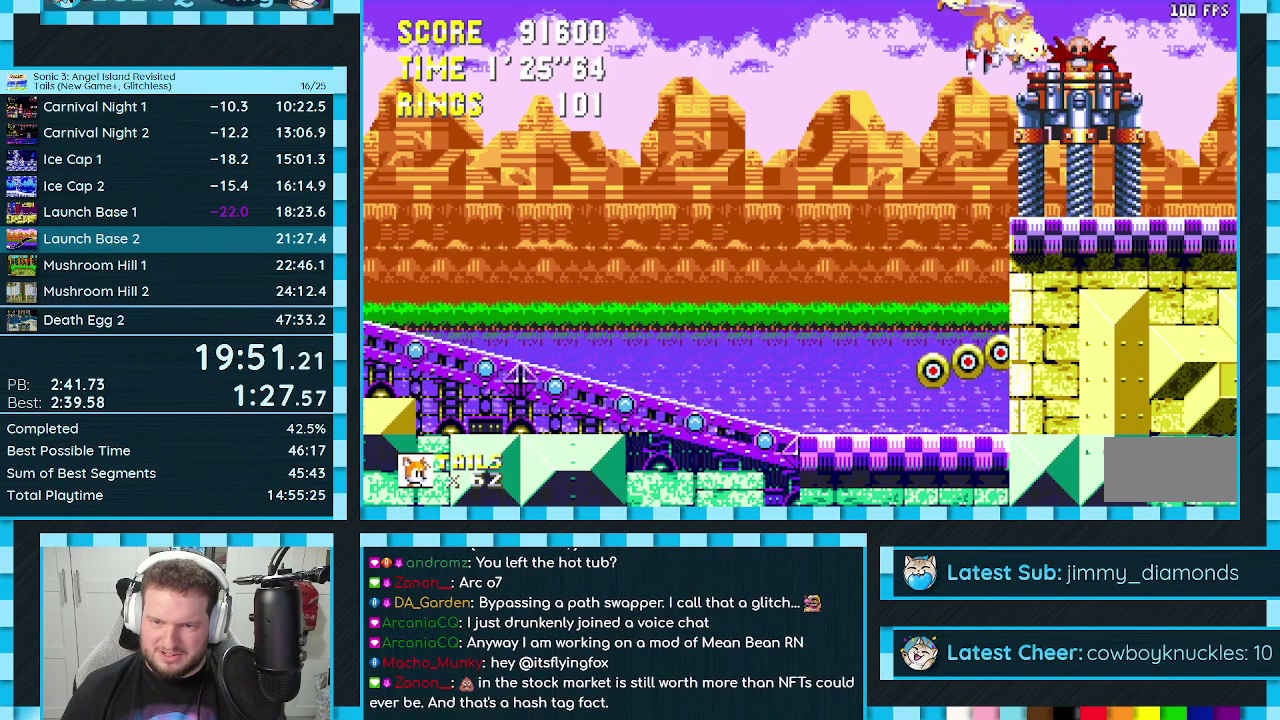
{"buttons": ["DPAD_RIGHT"], "events": [[17, "DPAD_DOWN", "up"]]}
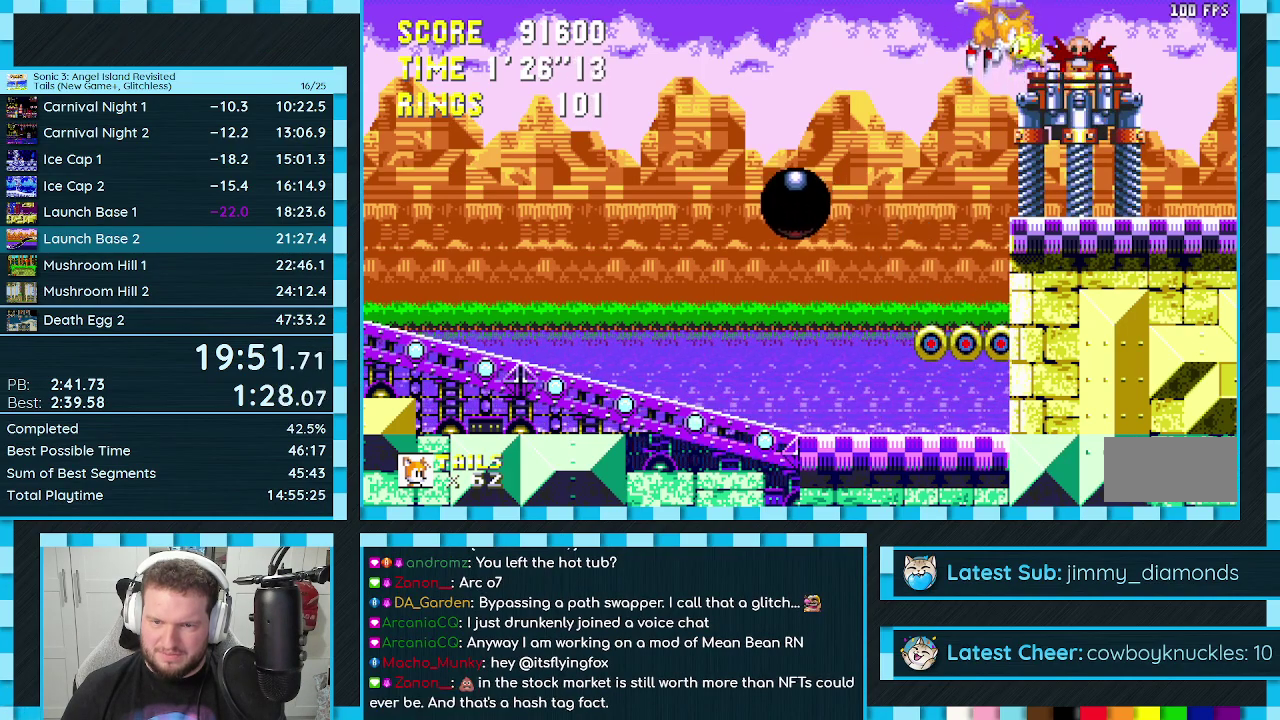
{"buttons": ["DPAD_RIGHT"], "events": []}
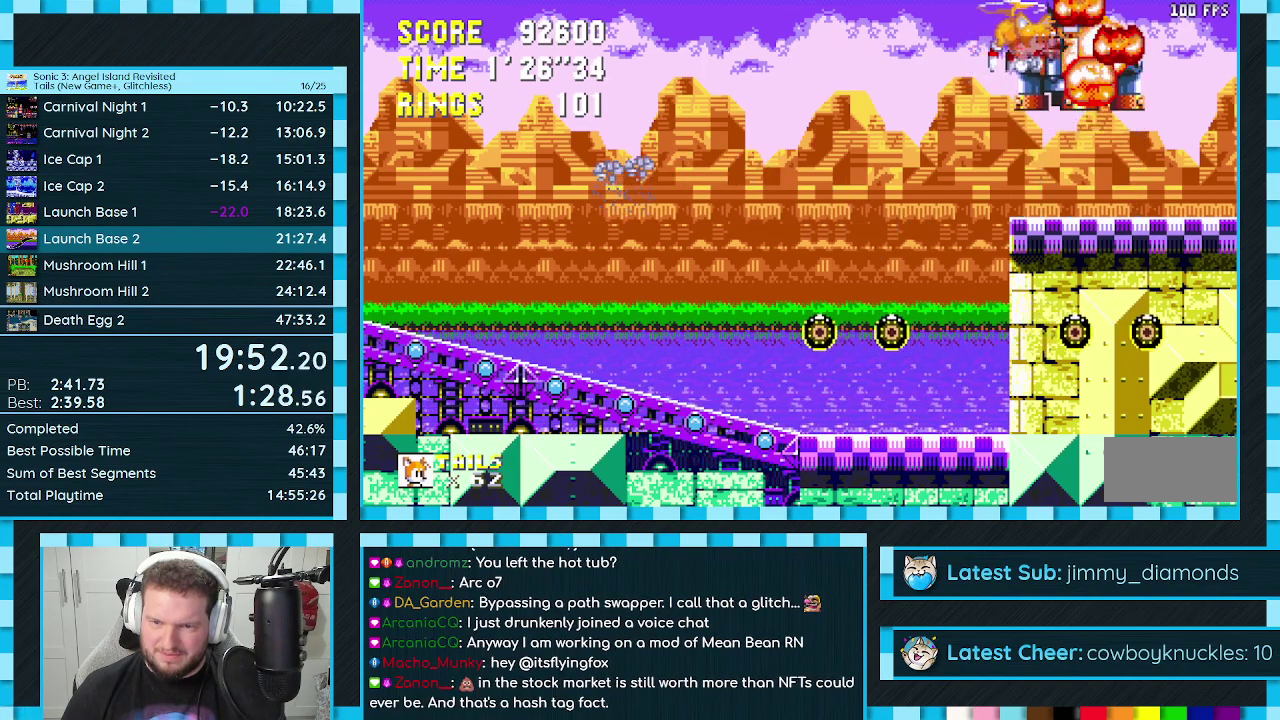
{"buttons": [], "events": [[83, "DPAD_RIGHT", "up"], [133, "DPAD_LEFT", "down"], [300, "DPAD_LEFT", "up"], [417, "DPAD_RIGHT", "down"], [483, "DPAD_RIGHT", "up"]]}